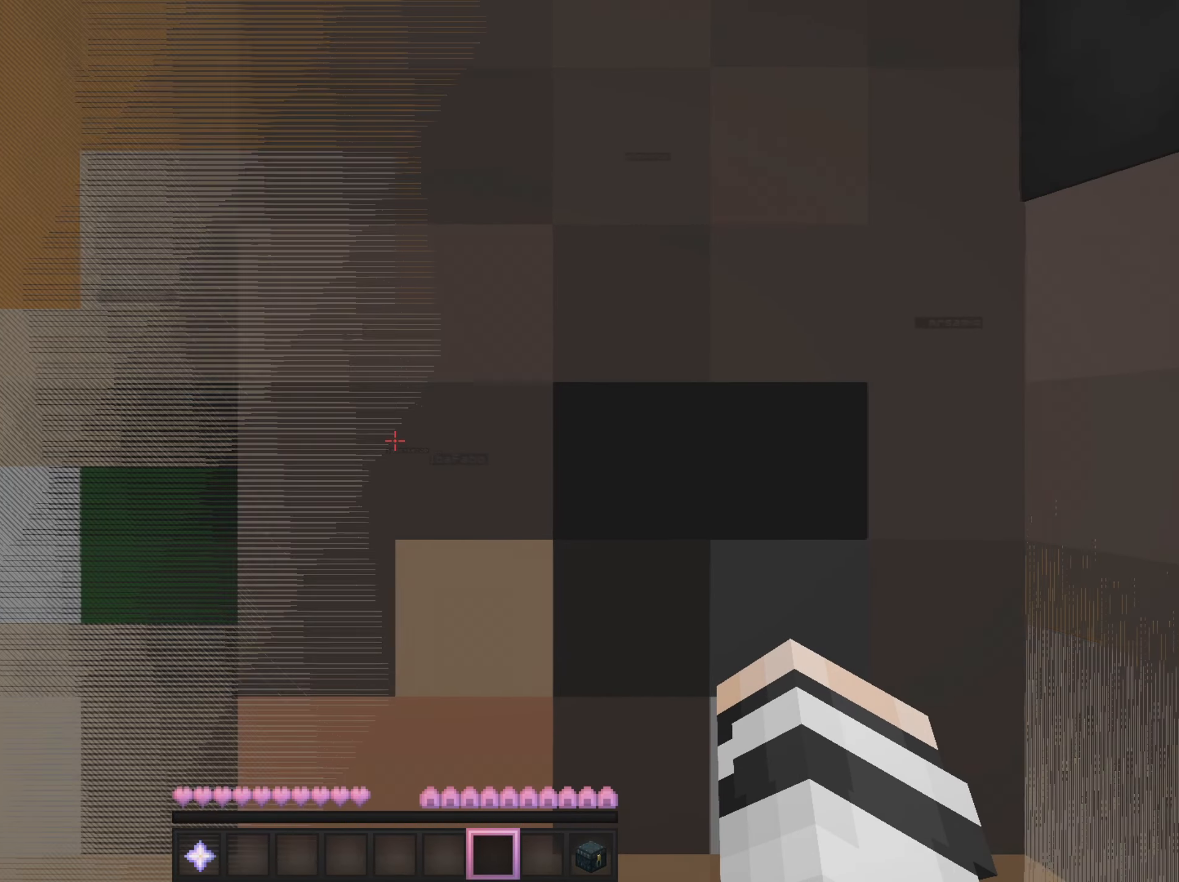
Gameplay with keyboard and mouse; each line is a JSON object with the keys and mouse buttons held at the frame after it. "events" lists presses ("down") and releases ("up") of "a", "d", "s", "w", "mouse_left" and "mouse_right" between this image and that frame as [ms after this image, input, new state], when the widget could be followed in between. "mouse_left", "mouse_right" = the "left", "right" buttons of the "mouse" list. No other keys are recorded. Fast repeated clicks can show as one long hold. Mouse movement is not recorded.
{"keys": [], "mouse": [], "events": []}
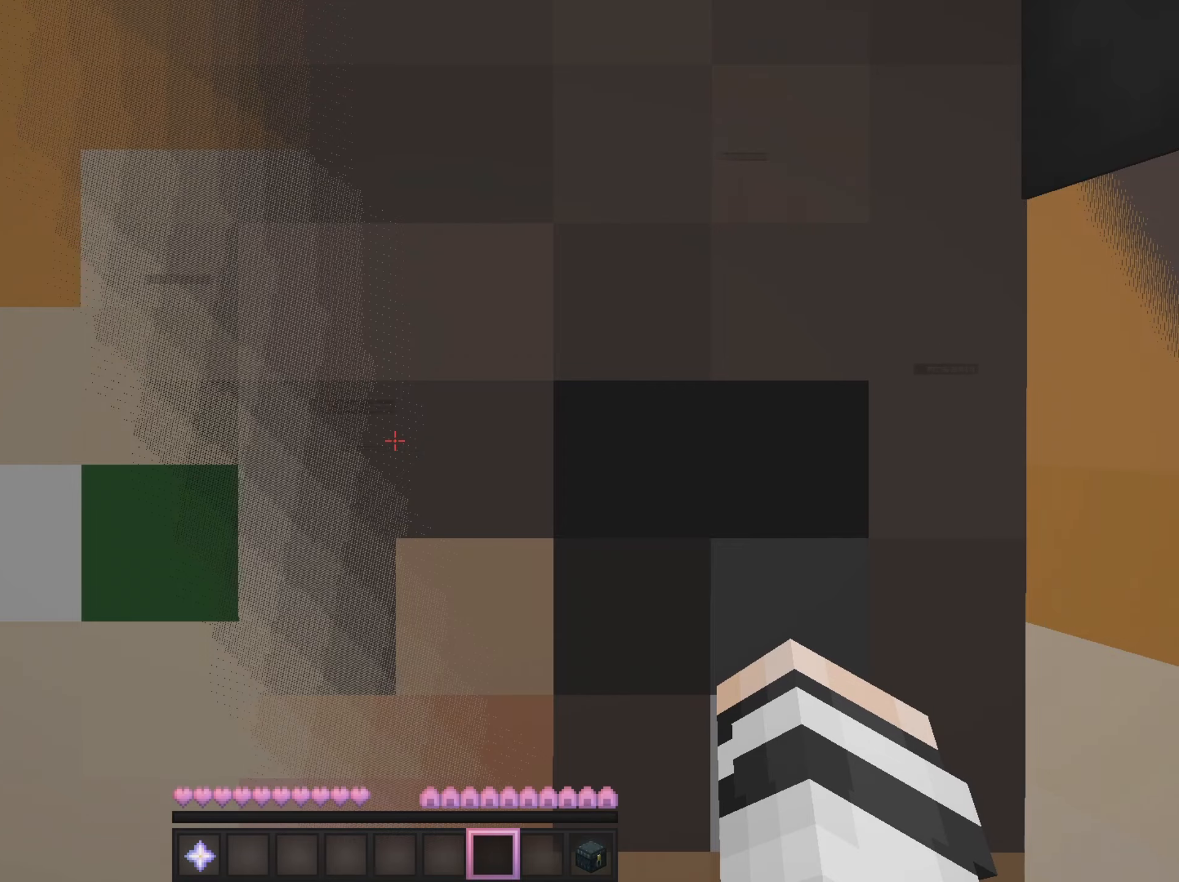
{"keys": [], "mouse": [], "events": []}
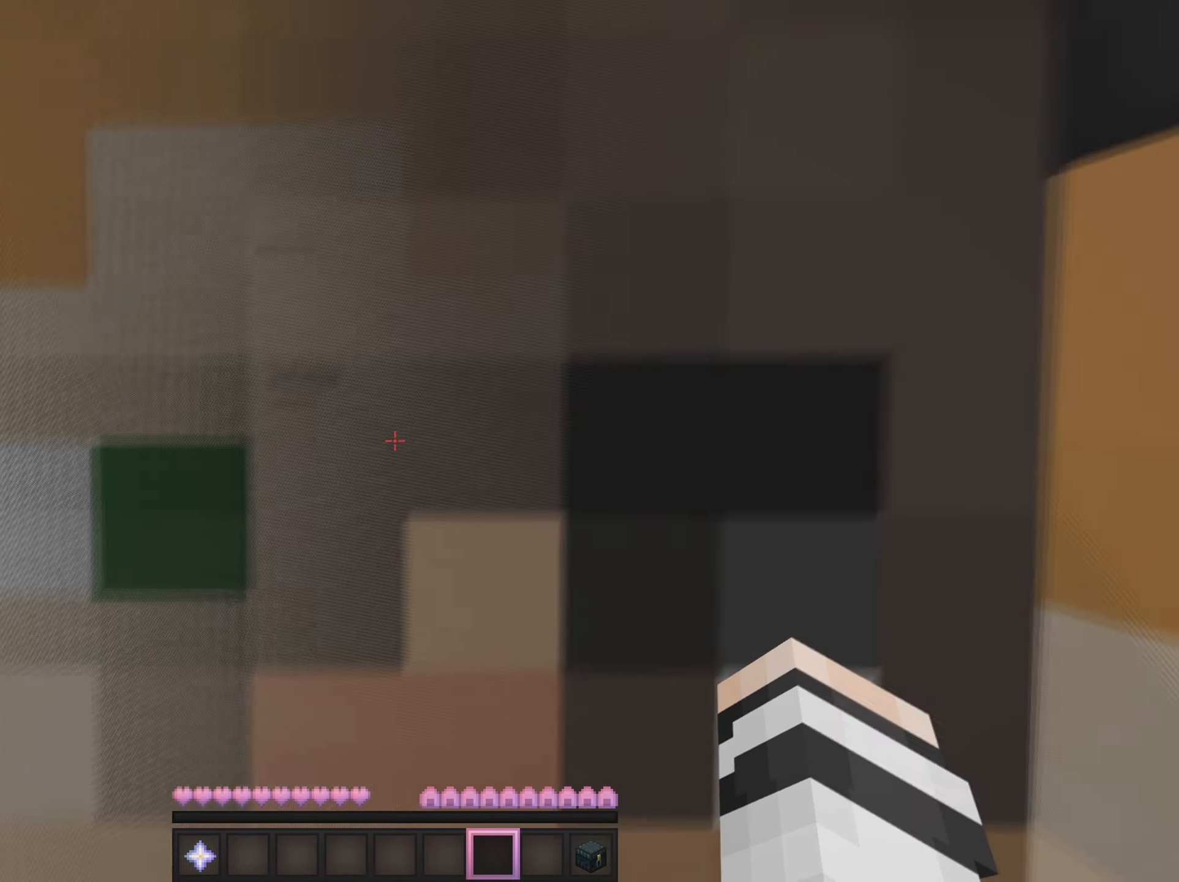
{"keys": ["w"], "mouse": ["right"], "events": [[100, "w", "down"], [500, "mouse_right", "down"]]}
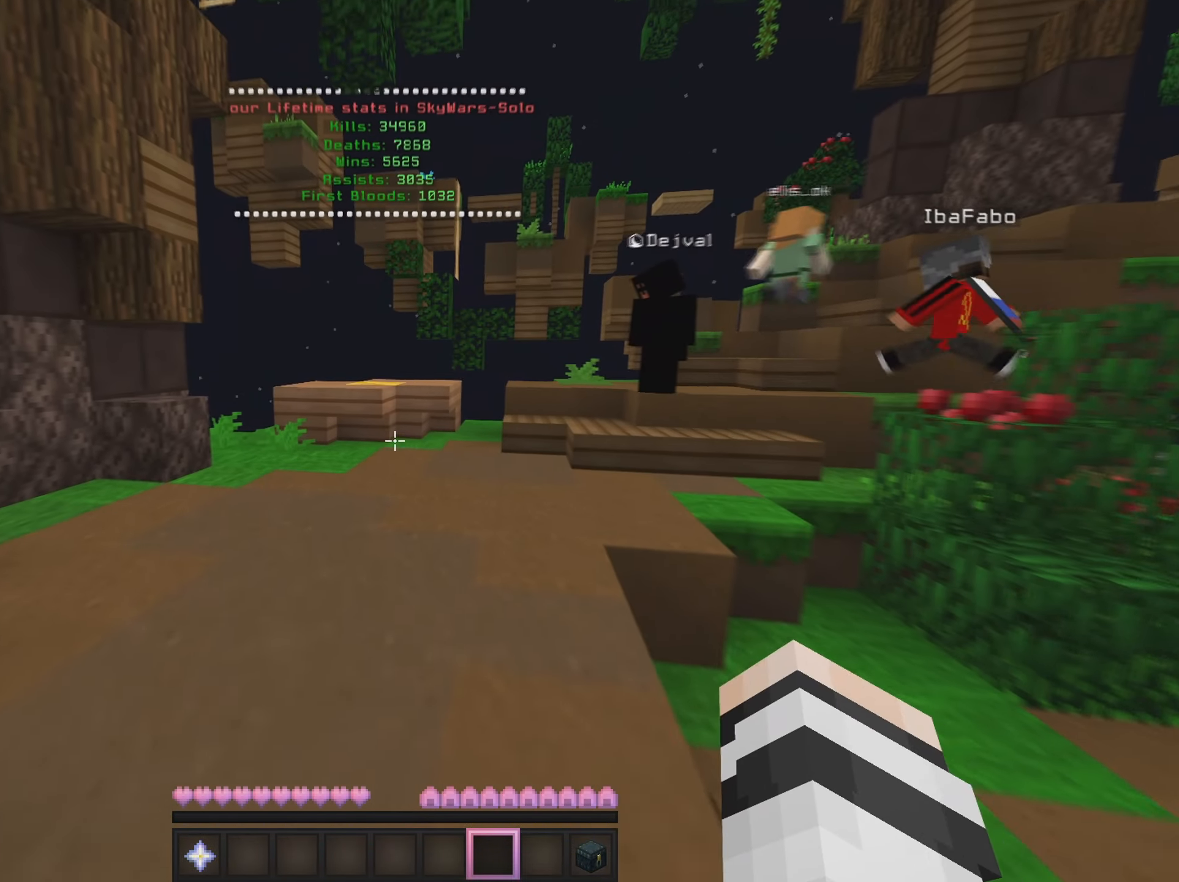
{"keys": ["w"], "mouse": [], "events": [[134, "mouse_right", "up"]]}
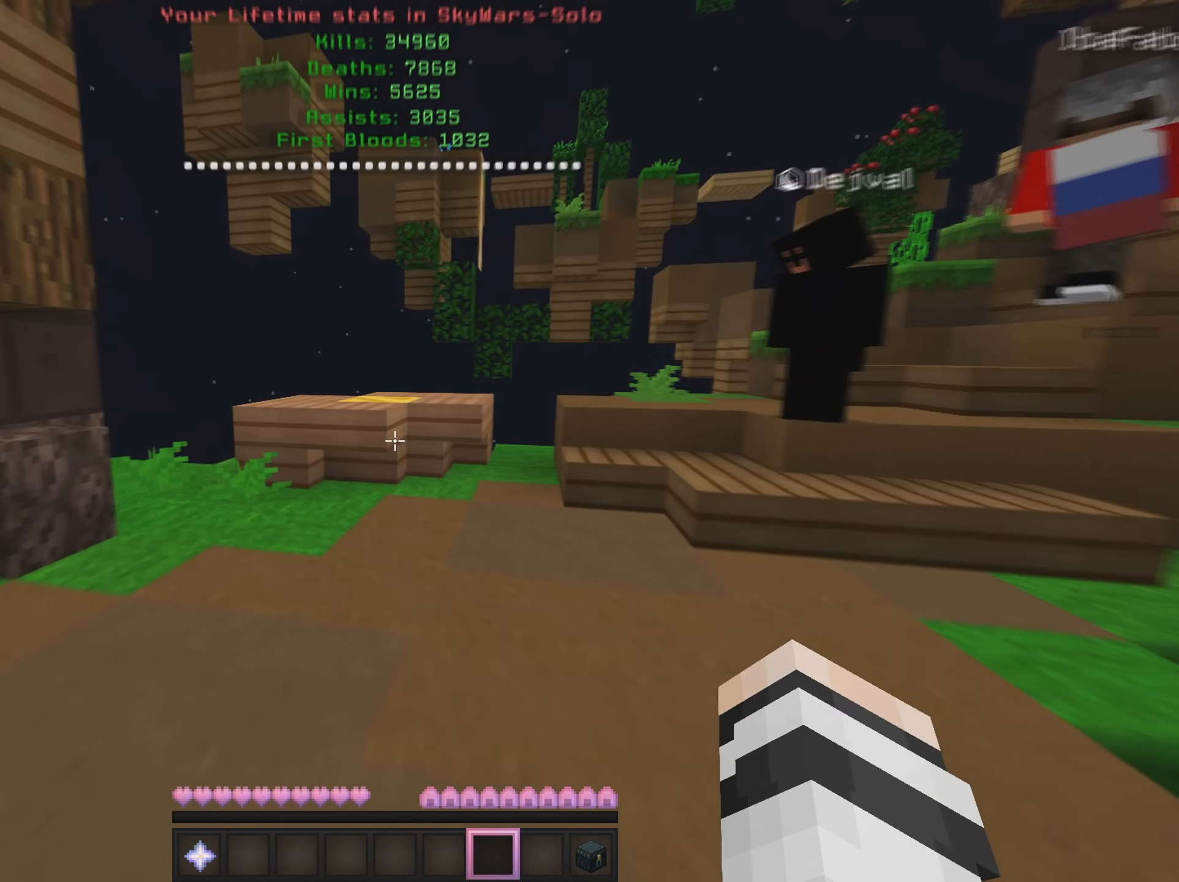
{"keys": ["w"], "mouse": [], "events": [[133, "mouse_right", "down"], [250, "mouse_right", "up"]]}
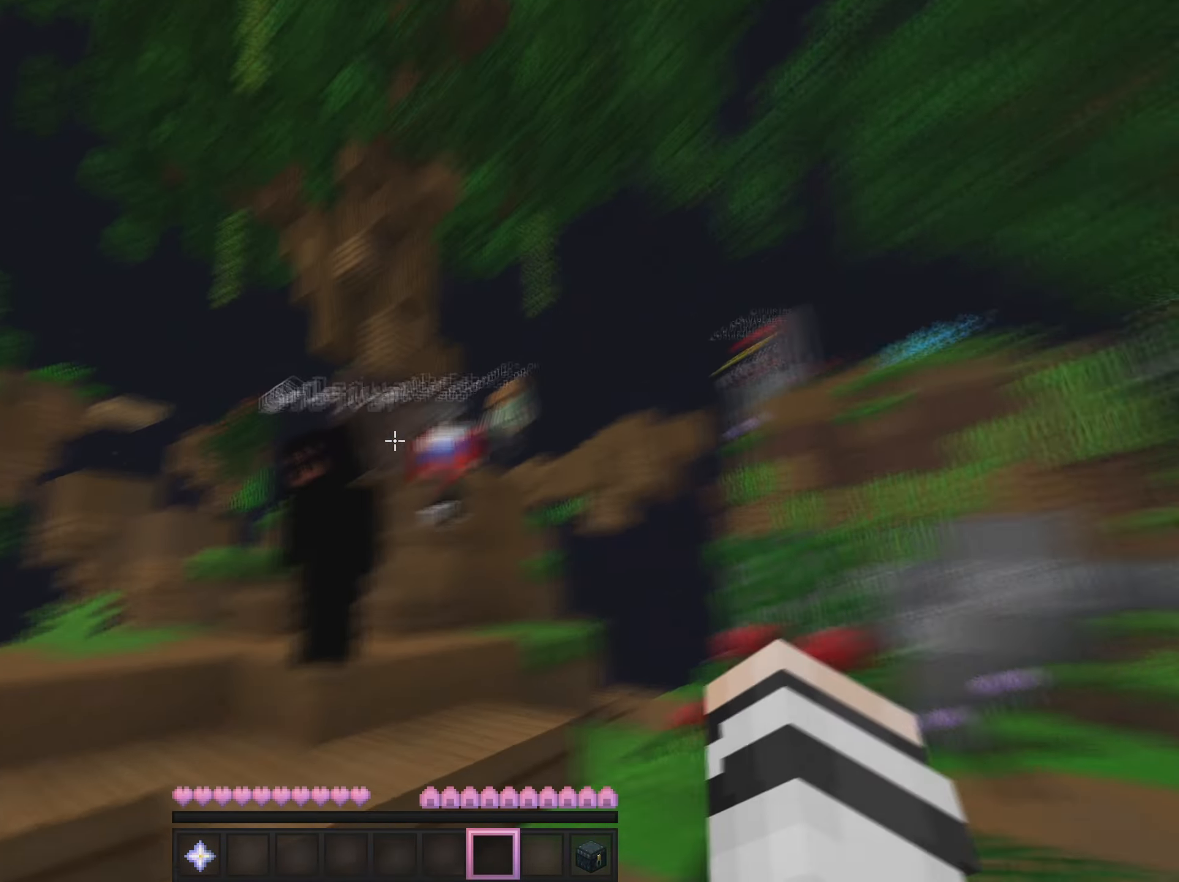
{"keys": ["w"], "mouse": [], "events": []}
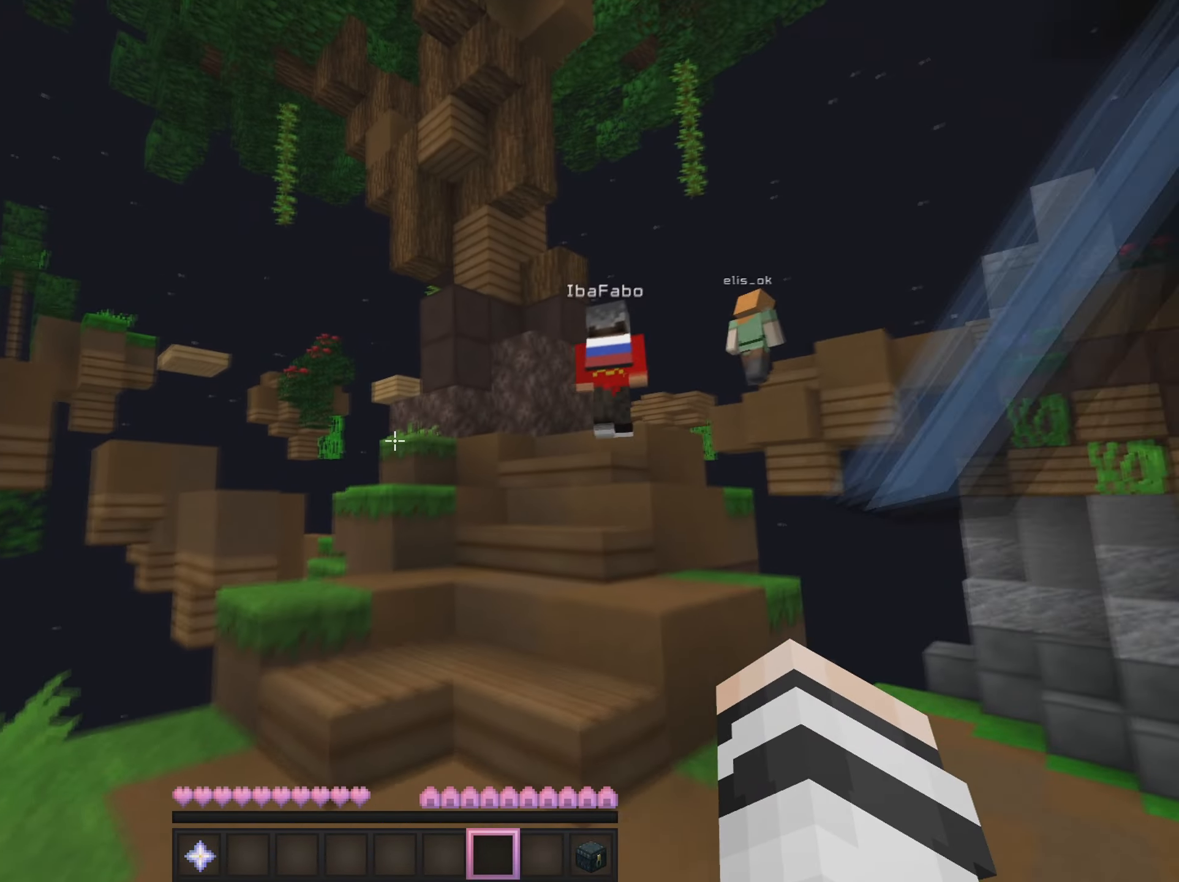
{"keys": ["w"], "mouse": [], "events": [[250, "mouse_right", "down"], [450, "mouse_right", "up"]]}
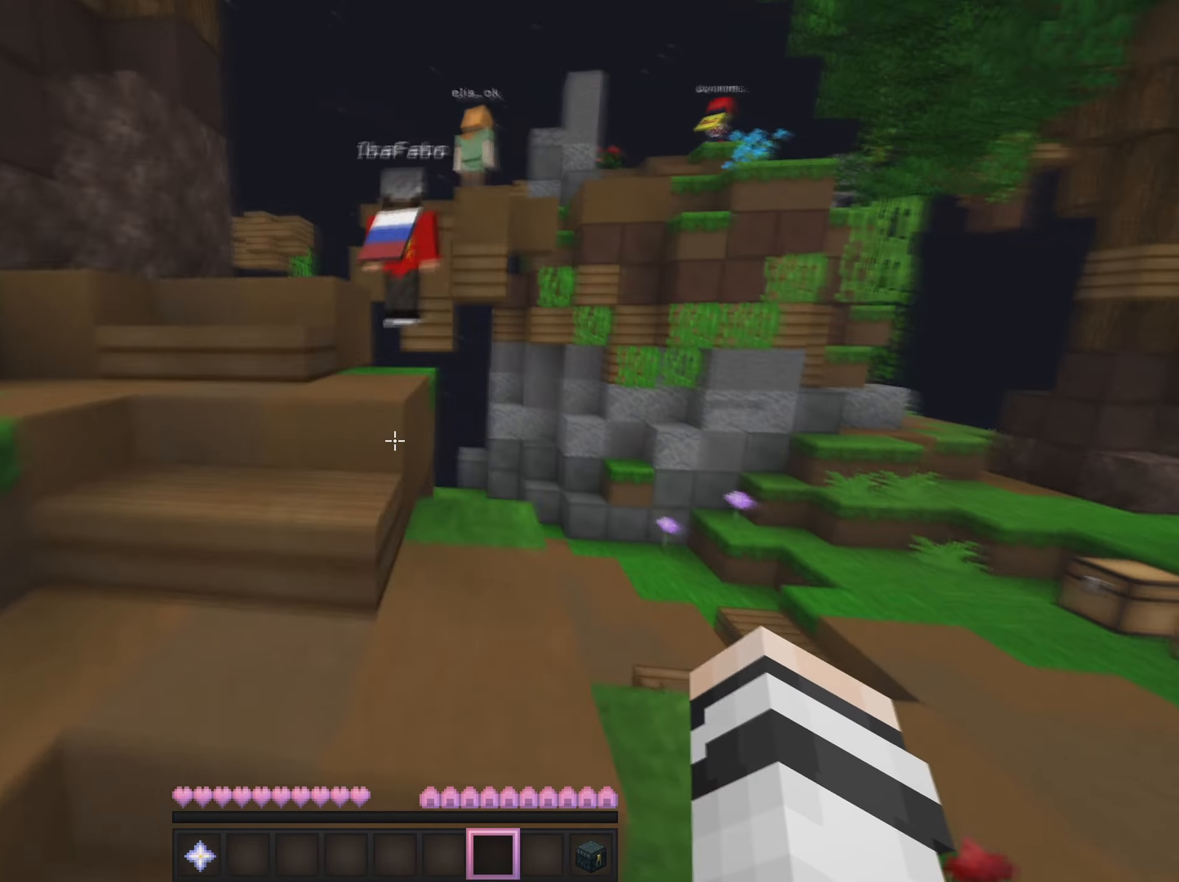
{"keys": ["w"], "mouse": [], "events": []}
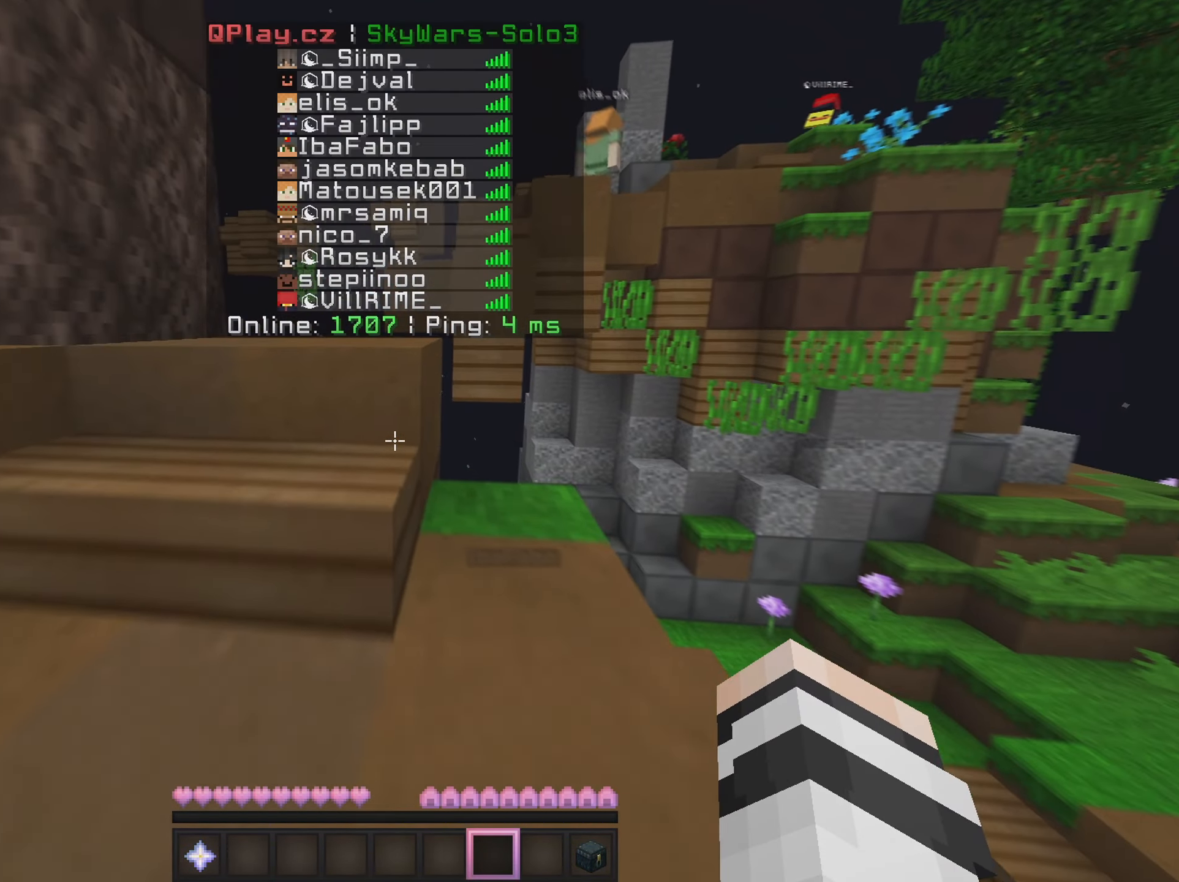
{"keys": ["w"], "mouse": [], "events": []}
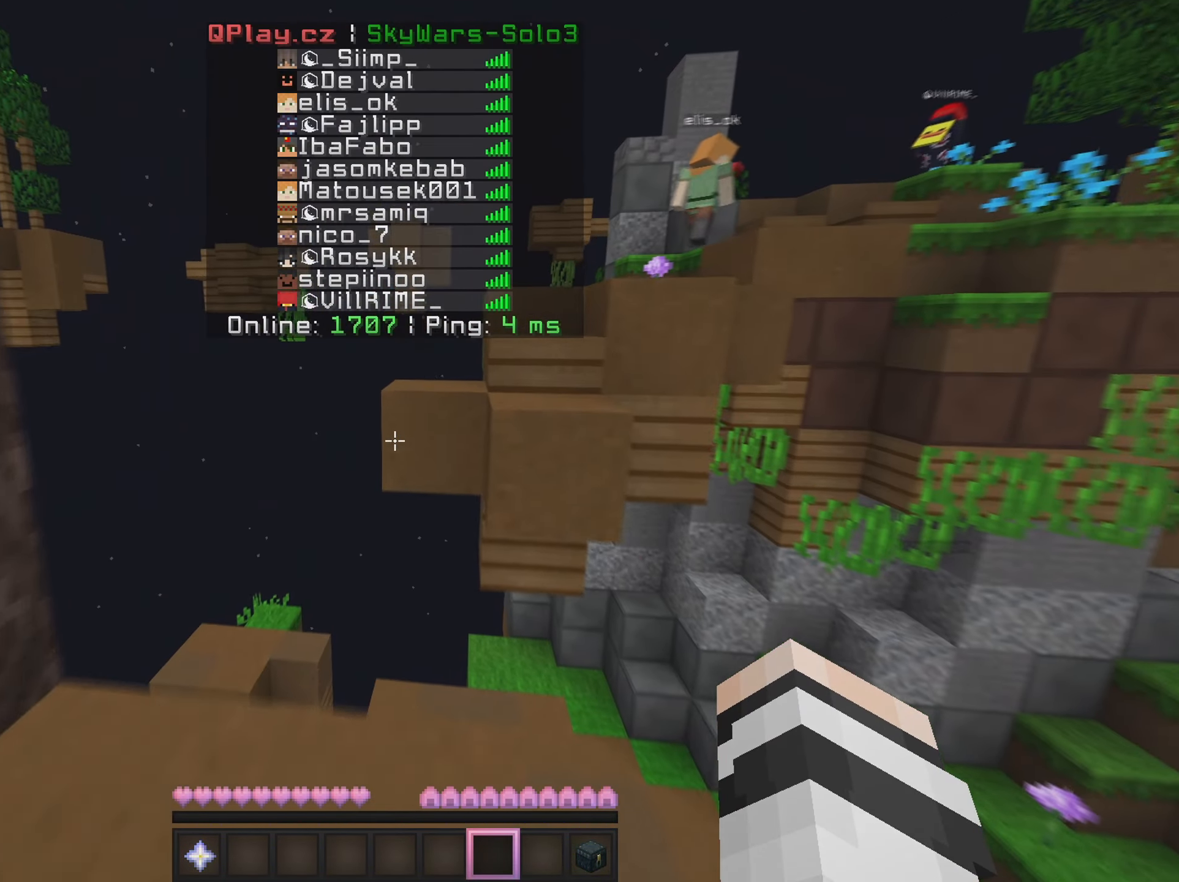
{"keys": ["w"], "mouse": [], "events": [[150, "d", "down"], [334, "d", "up"]]}
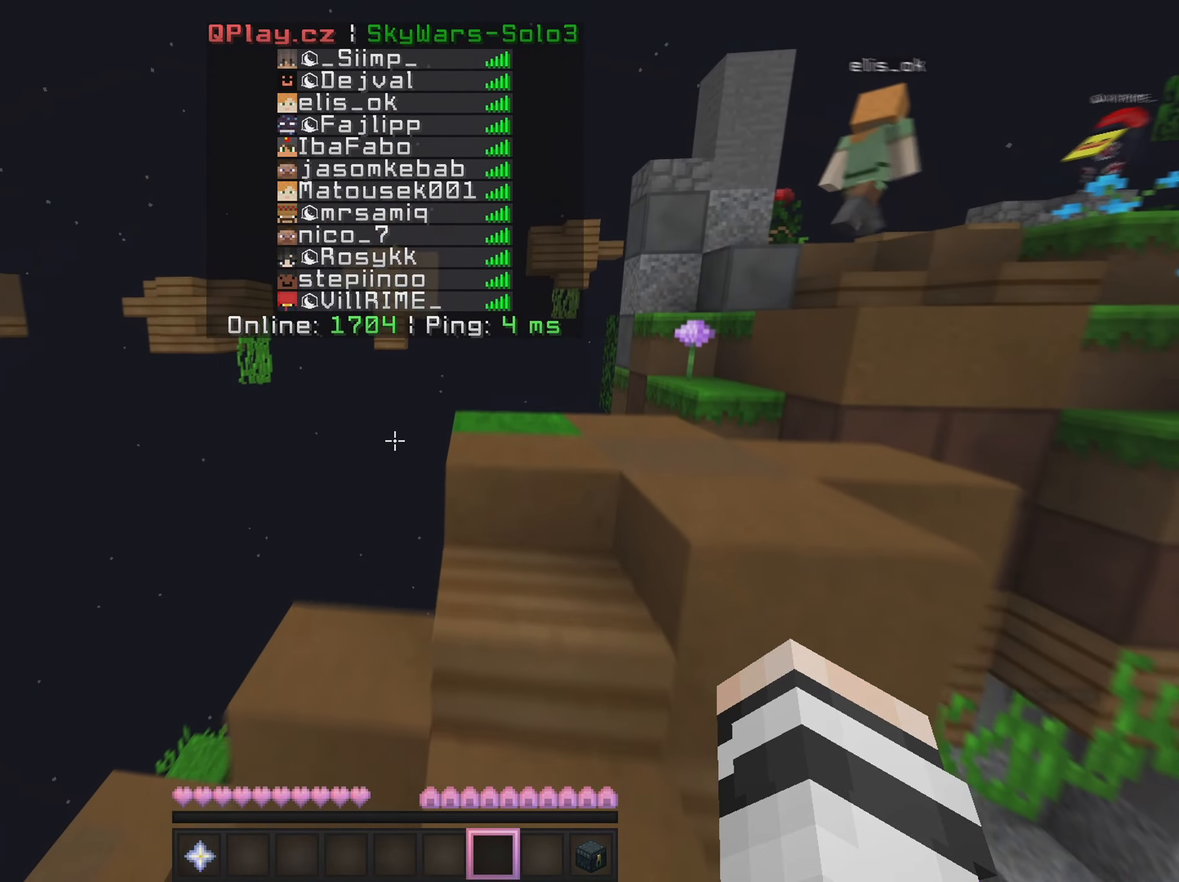
{"keys": ["w"], "mouse": [], "events": [[133, "d", "down"], [367, "d", "up"]]}
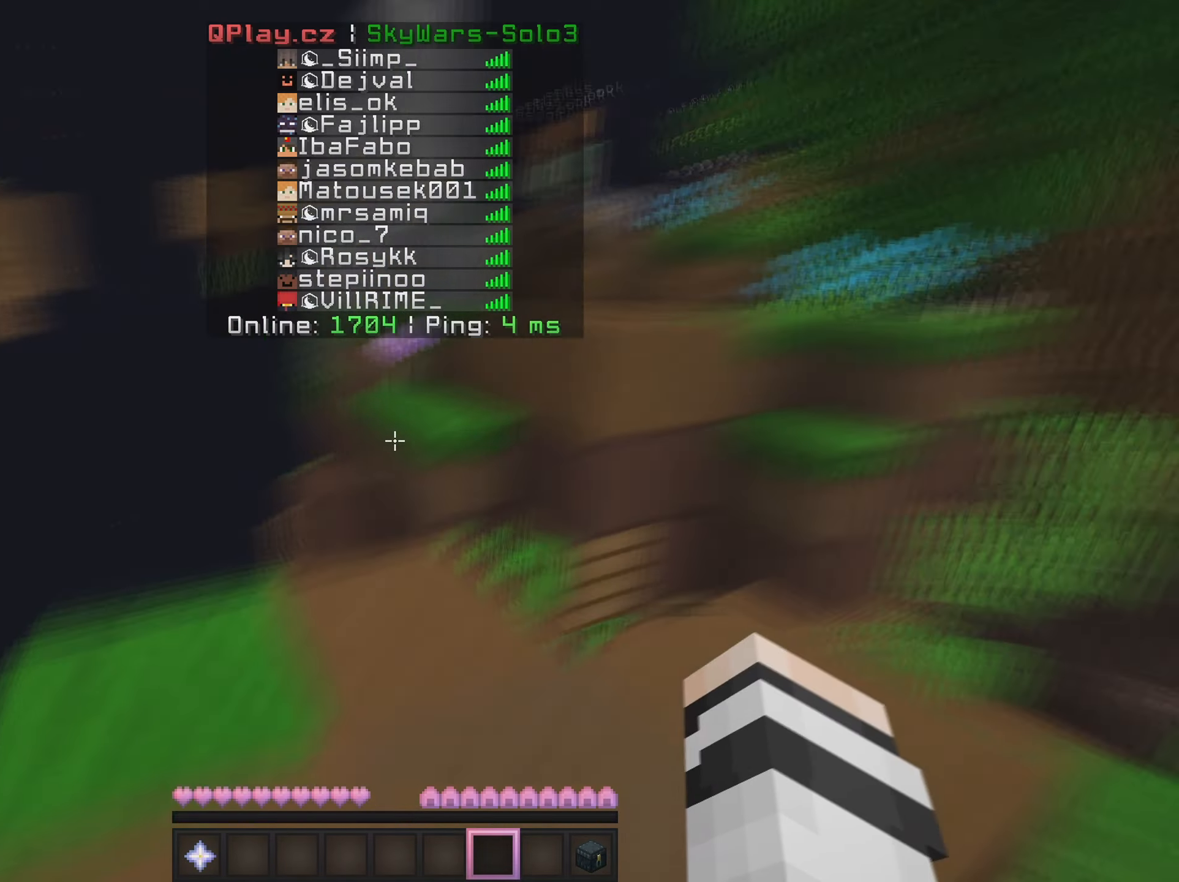
{"keys": ["w"], "mouse": [], "events": []}
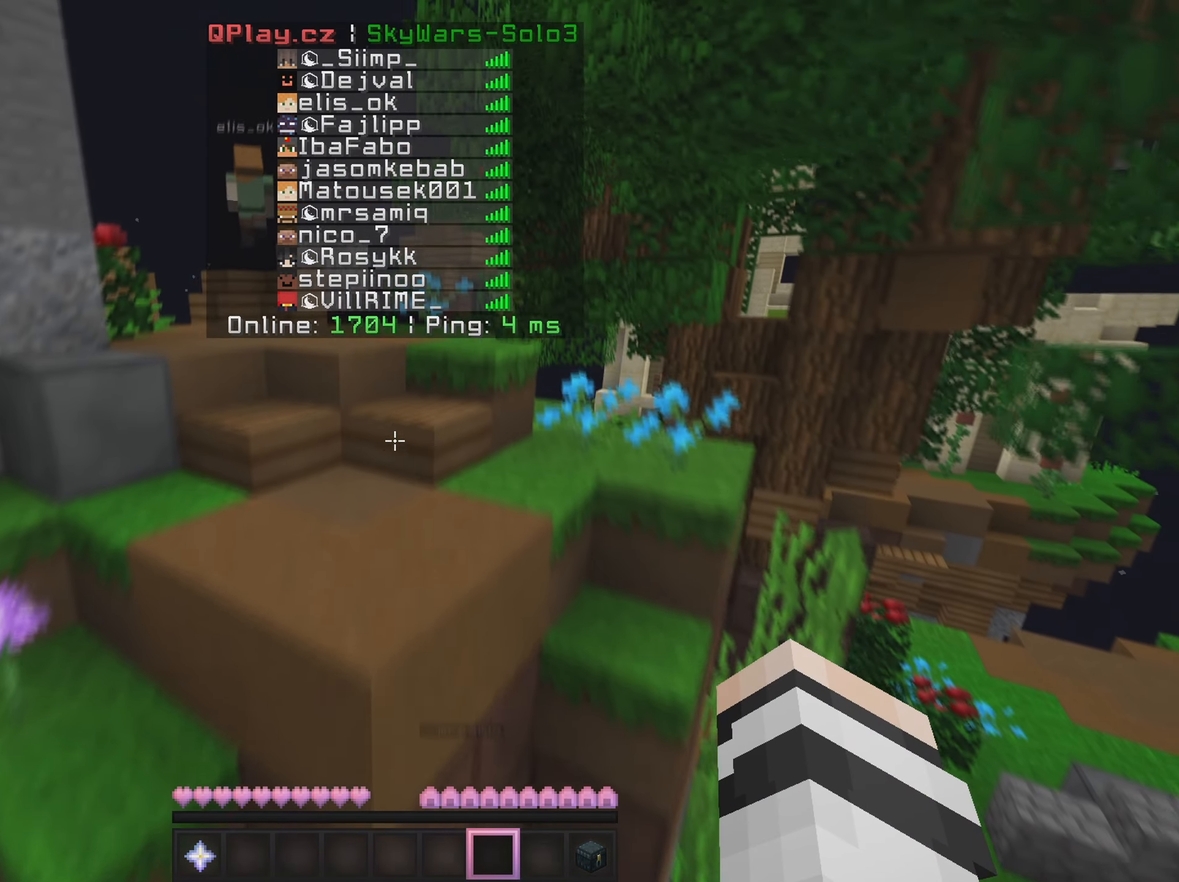
{"keys": ["w"], "mouse": [], "events": [[334, "d", "down"], [467, "d", "up"]]}
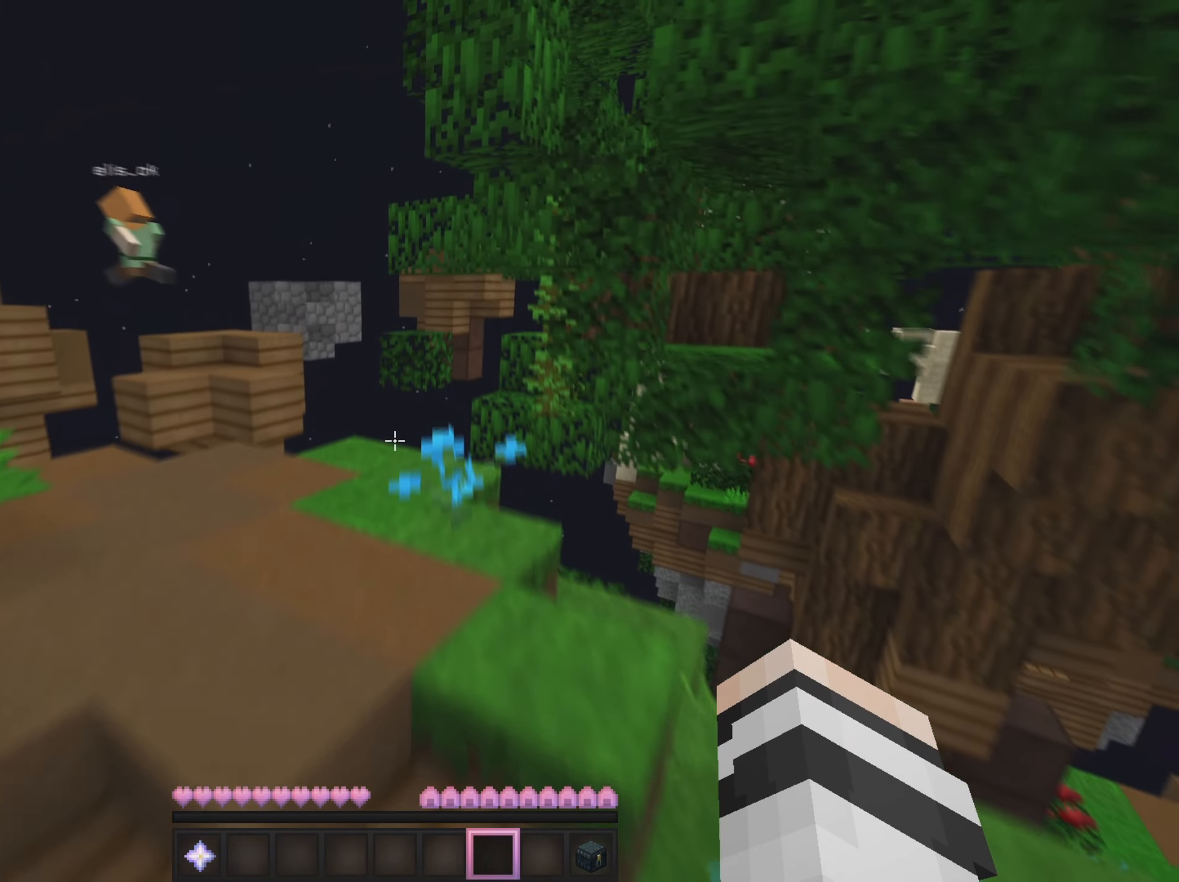
{"keys": ["a", "w"], "mouse": [], "events": [[33, "a", "down"]]}
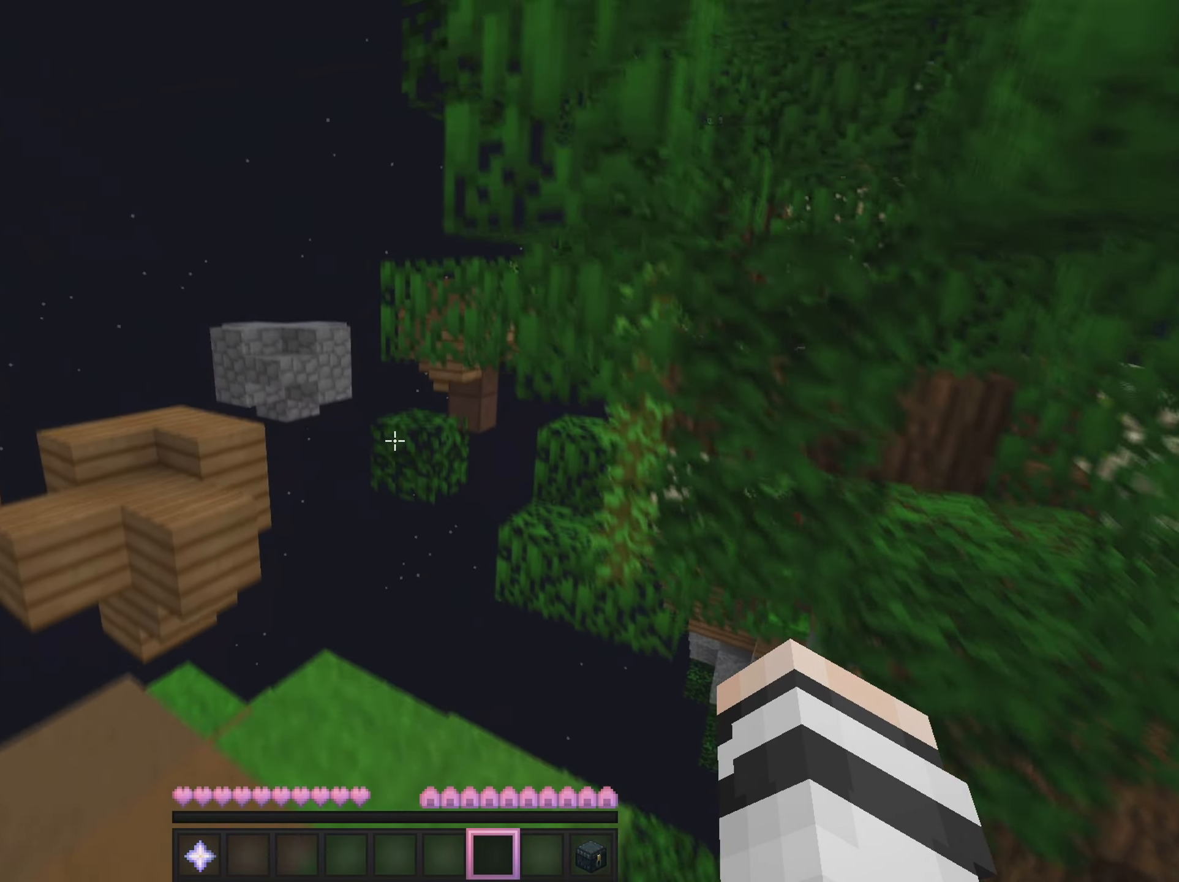
{"keys": ["a", "w"], "mouse": [], "events": []}
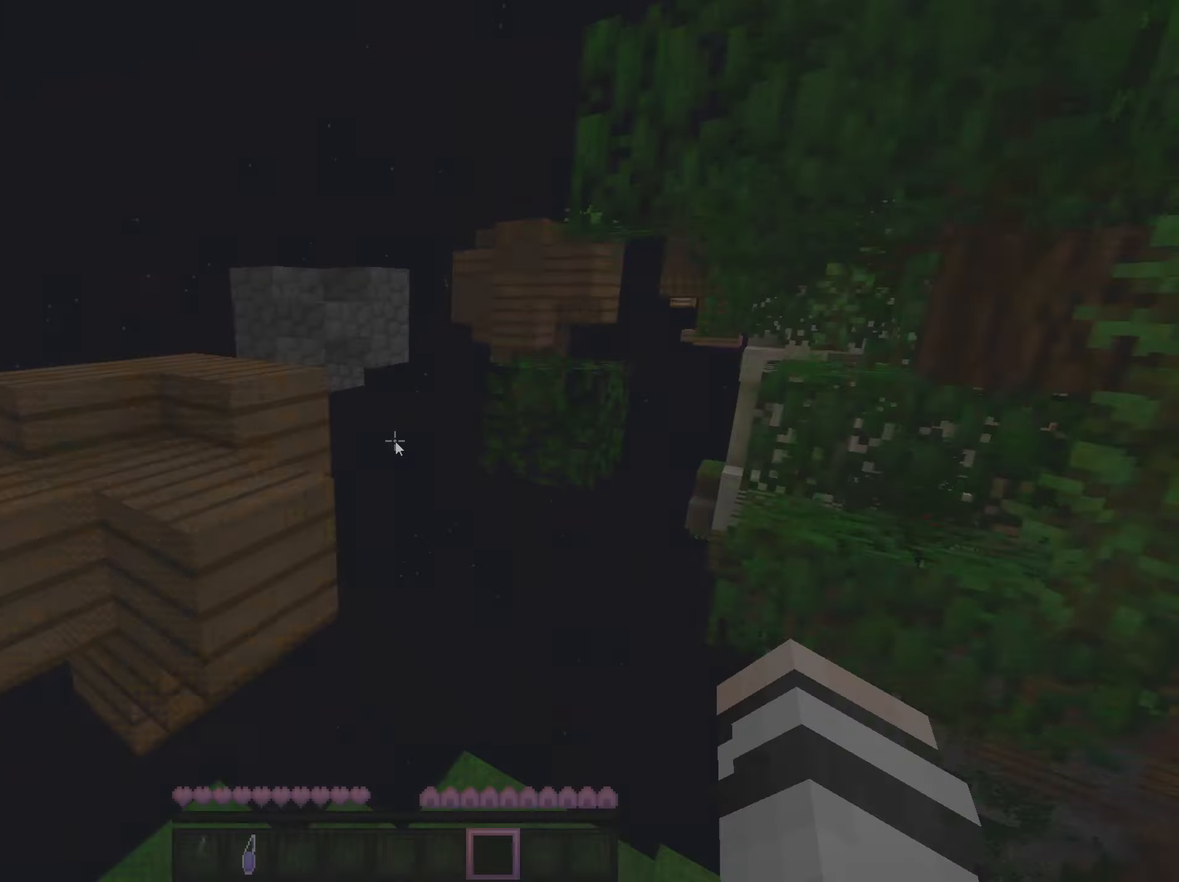
{"keys": ["a", "w"], "mouse": []}
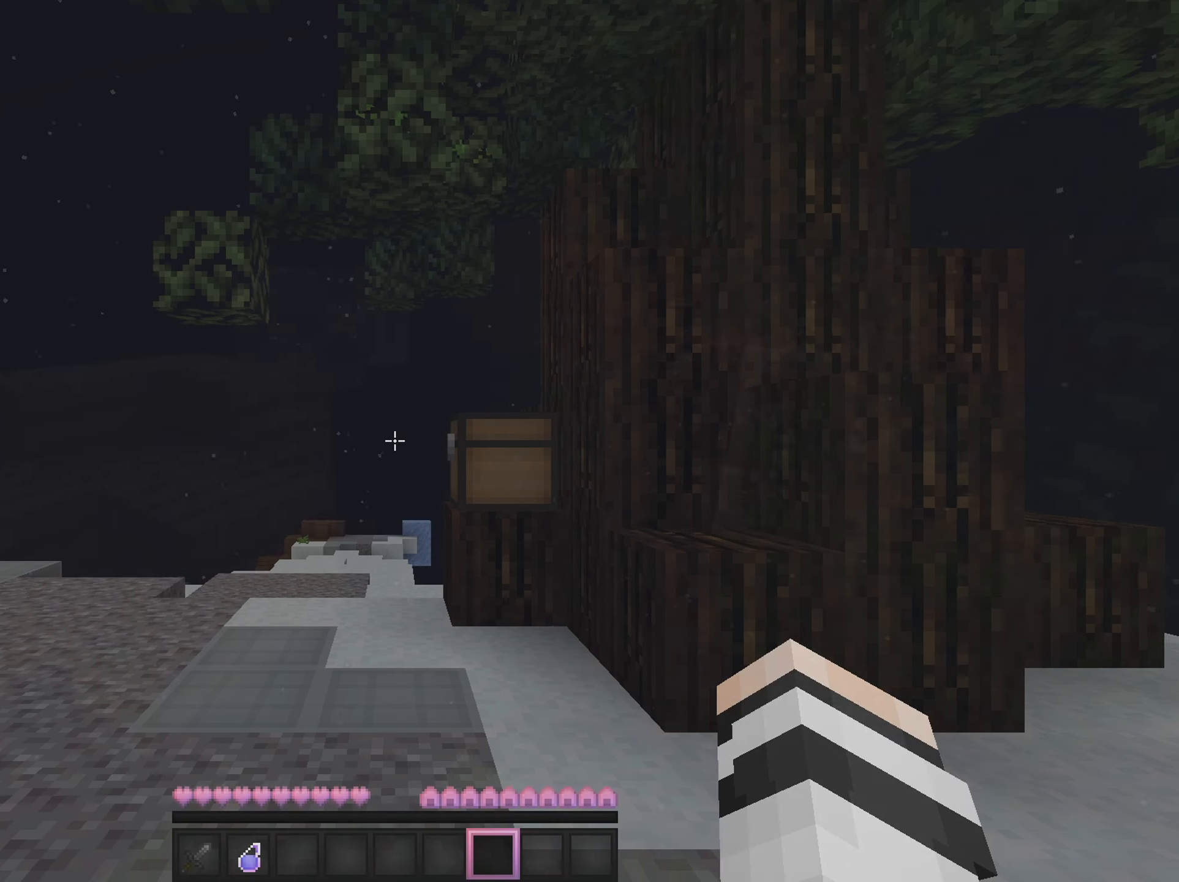
{"keys": [], "mouse": [], "events": [[17, "a", "up"], [17, "w", "up"]]}
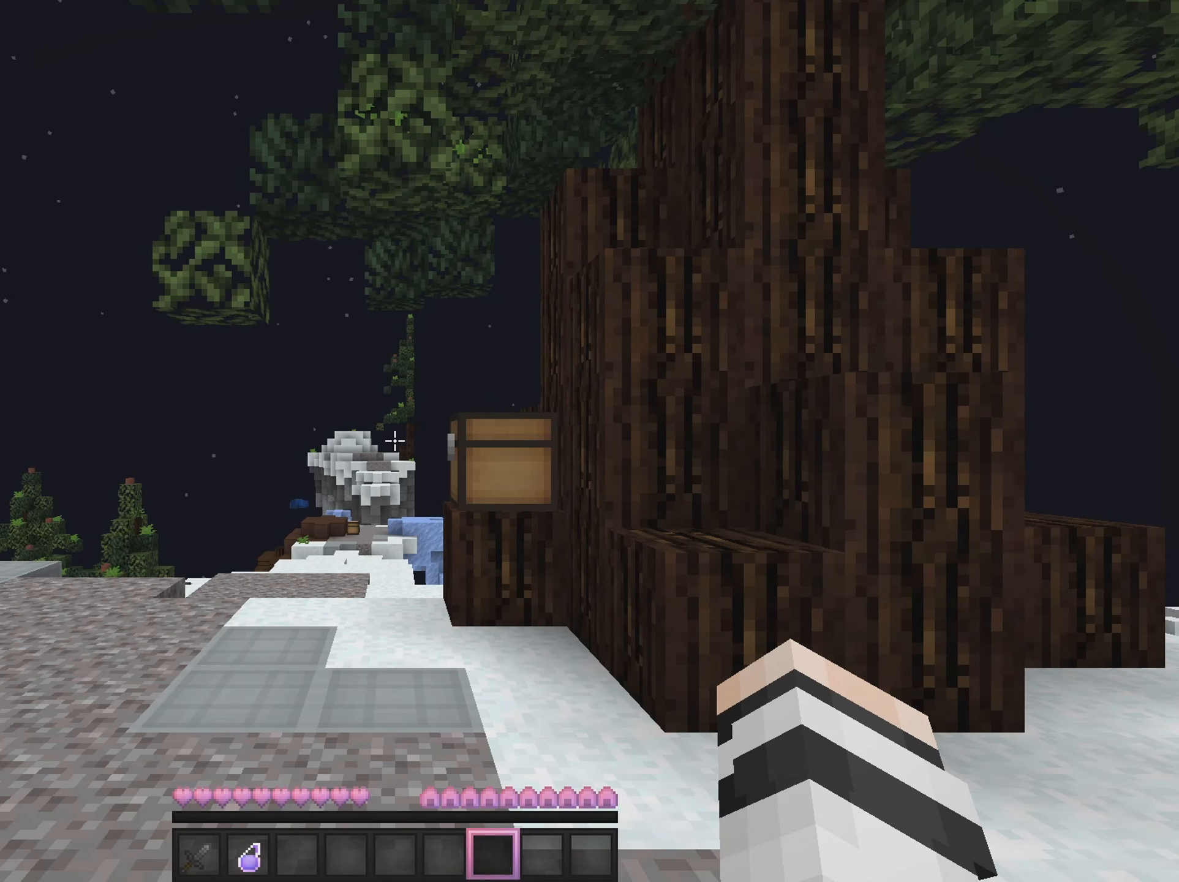
{"keys": [], "mouse": [], "events": []}
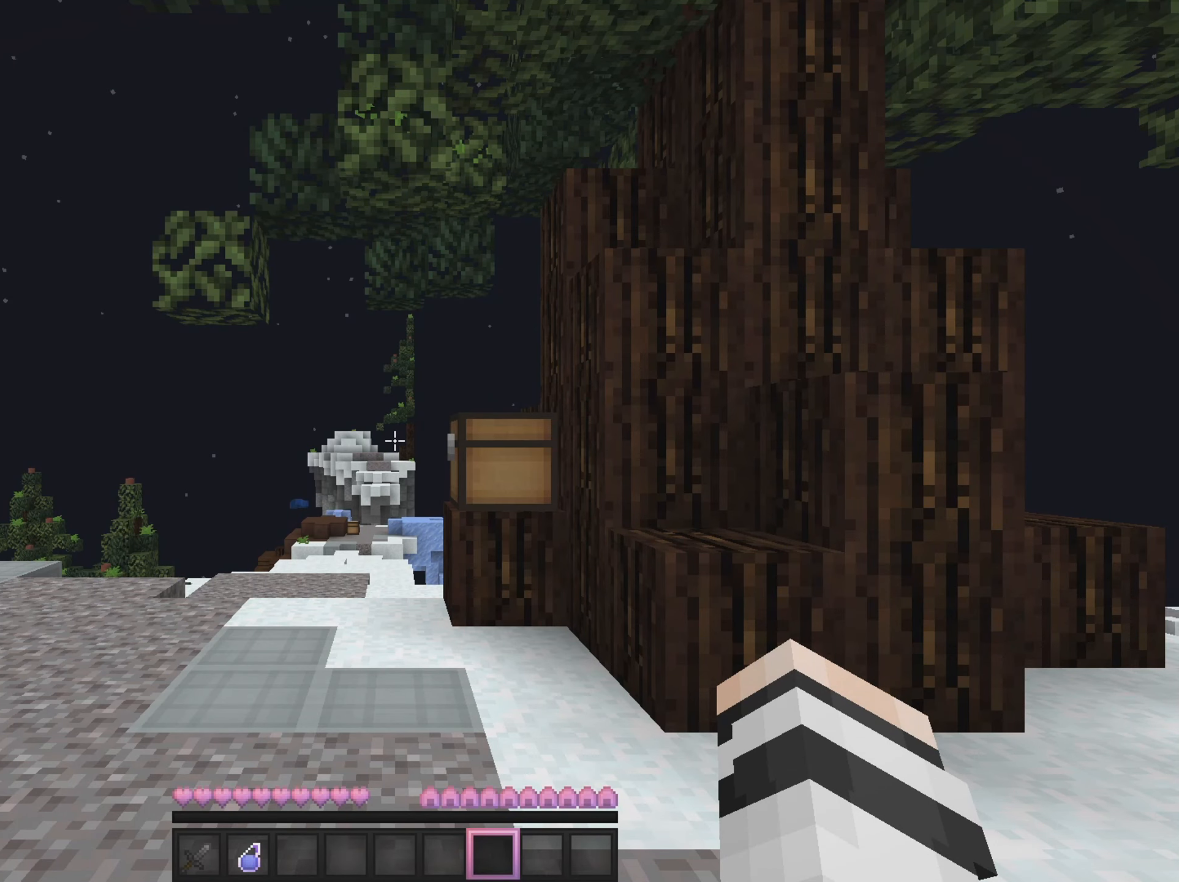
{"keys": [], "mouse": [], "events": []}
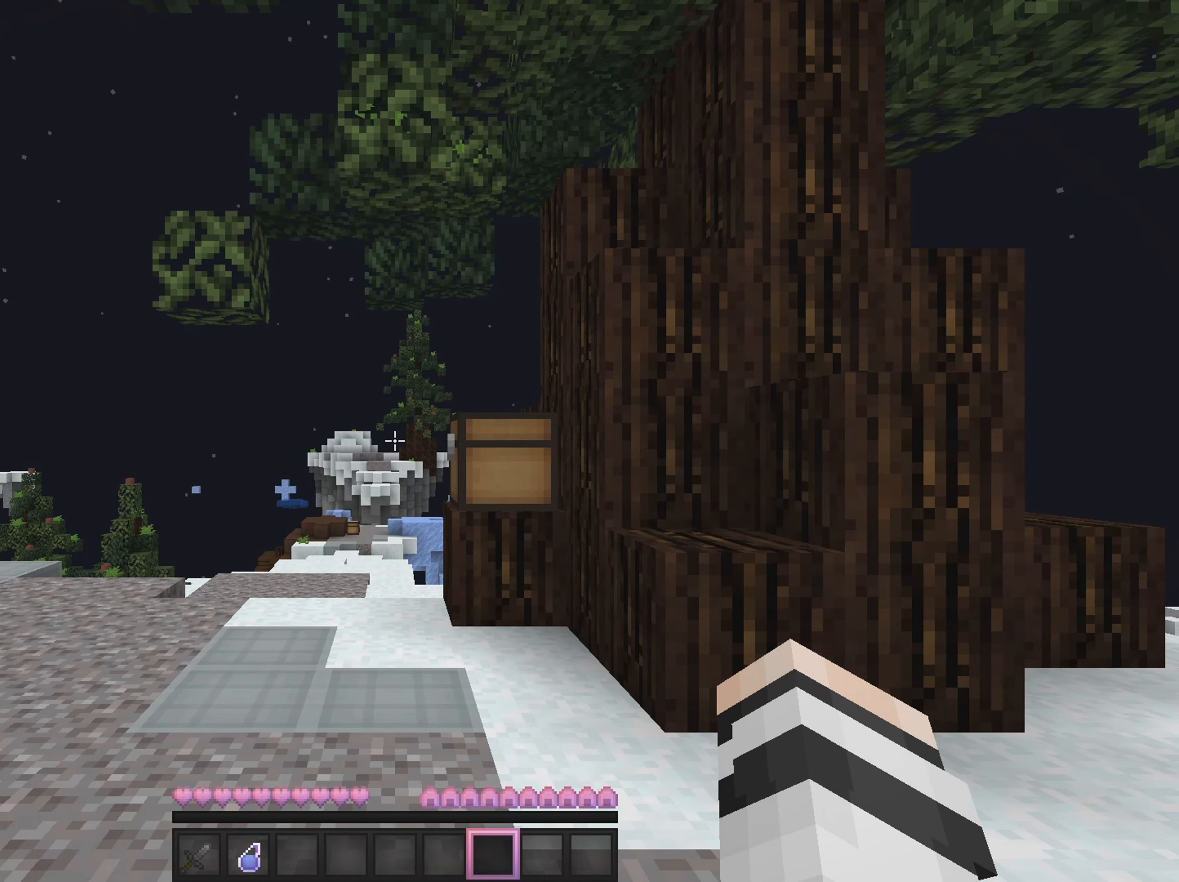
{"keys": [], "mouse": [], "events": []}
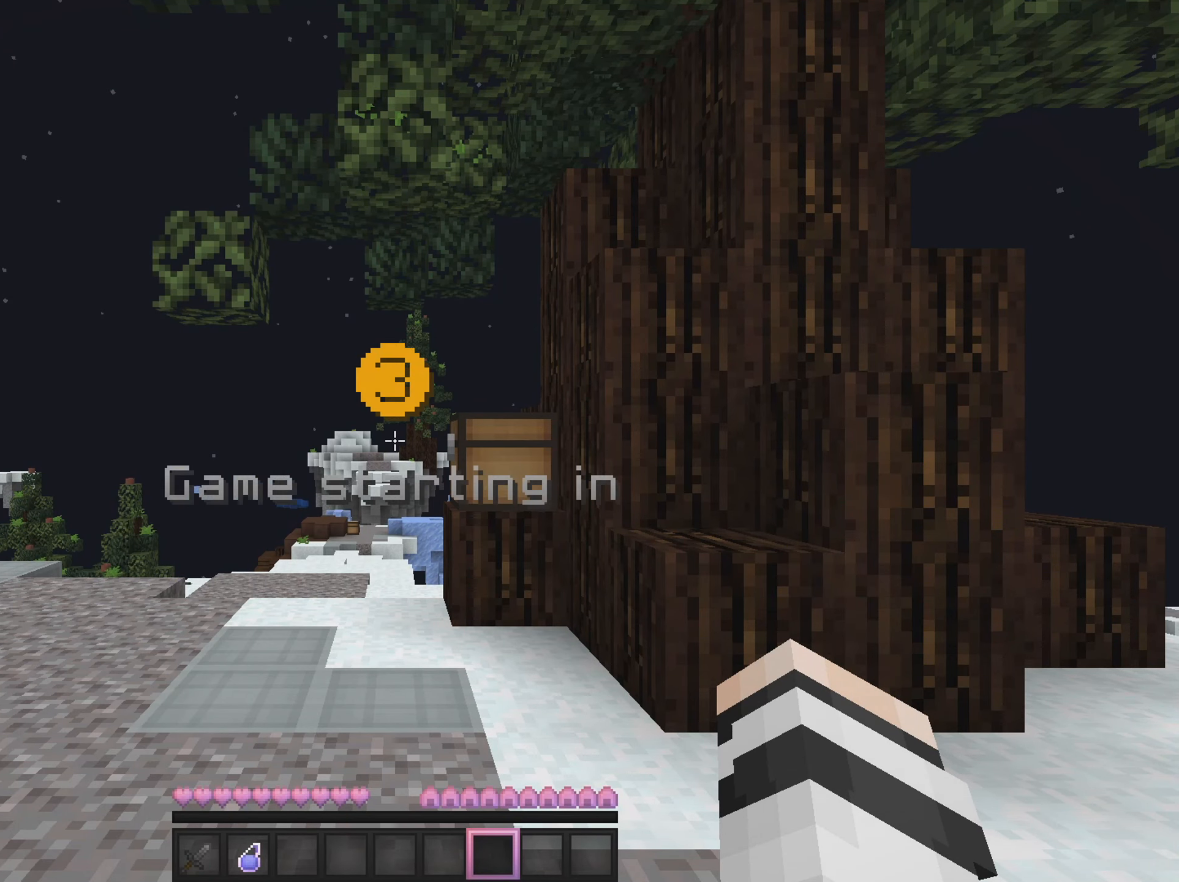
{"keys": [], "mouse": [], "events": []}
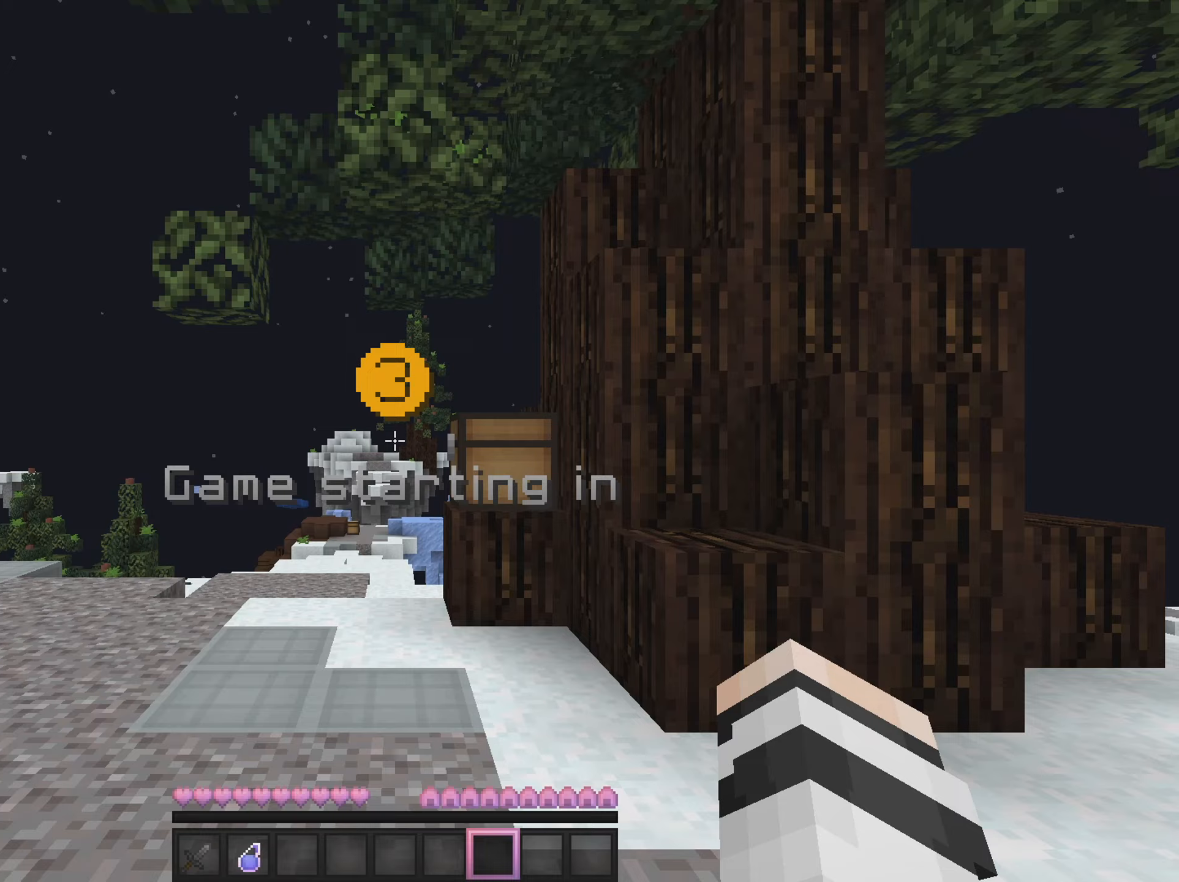
{"keys": [], "mouse": [], "events": []}
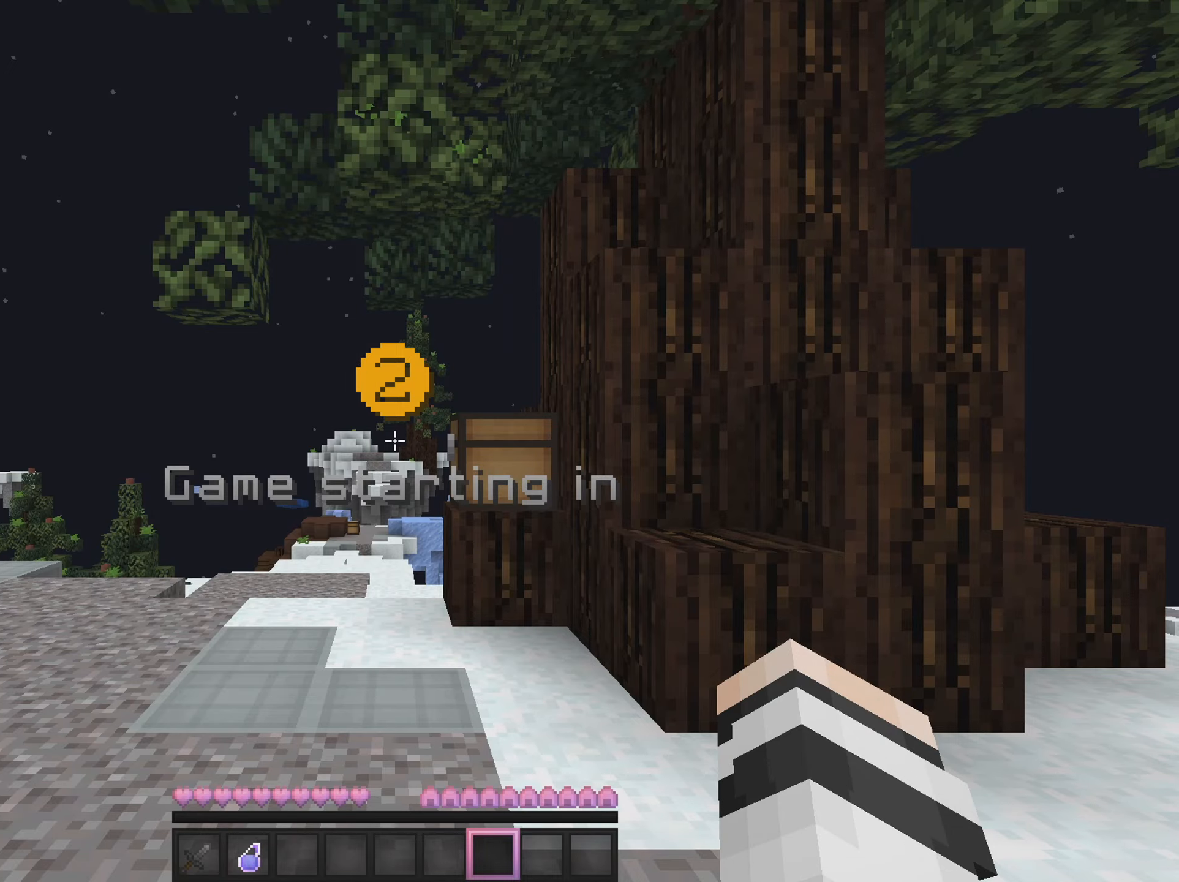
{"keys": [], "mouse": [], "events": []}
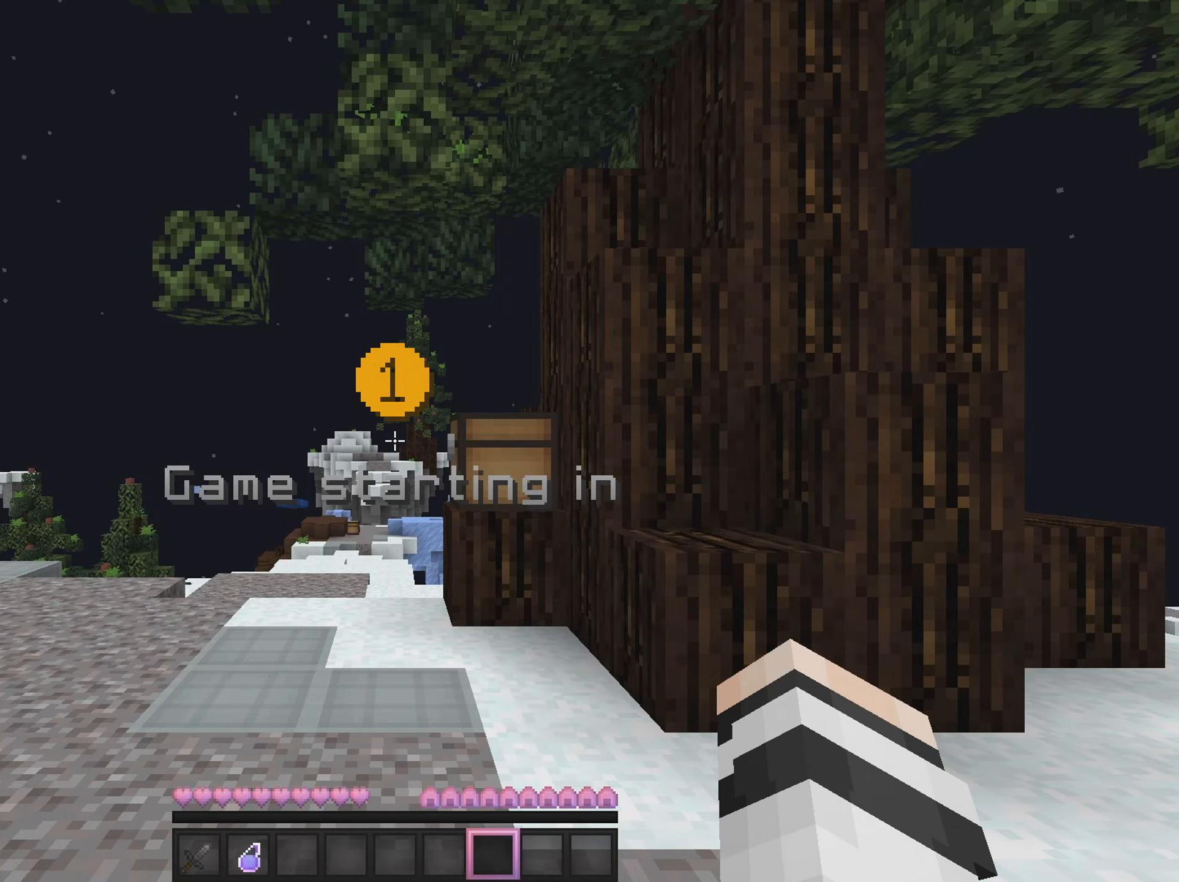
{"keys": [], "mouse": [], "events": []}